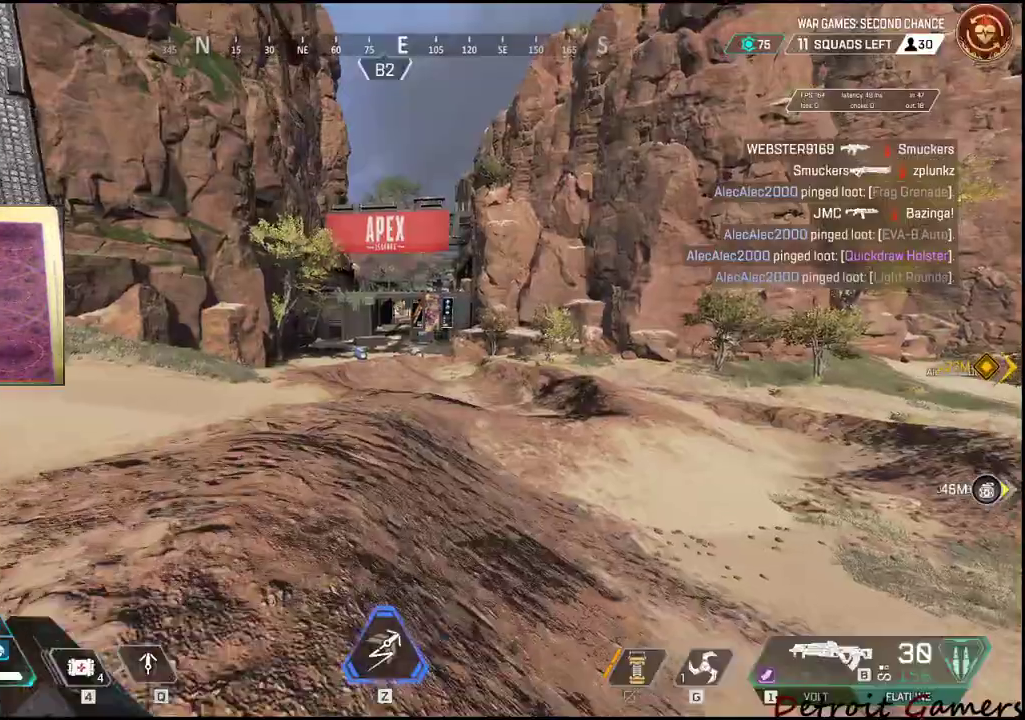
Gameplay with keyboard and mouse; each line is a JSON object with the keys and mouse buttons held at the frame after it. "events" lists presses ("down") and releases ("up") of "1", "2", "3", "4", "5", "a", "alt", "c", "caps_lock", "ctrl", "d", "e", "f", "g", "q", "r", "s", "shift", "space", "t", "tab", "v", "w", "x", "z", "mouse_left", "mouse_wheel" and "mouse_right" between this image and that frame as [ms after this image, input, new state], when the widget could be followed in between. "mouse_left", "mouse_wheel", "mouse_right" = the "left", "wheel", "right" buttons of the "mouse" list. No other keys are recorded. "wheel" means that the mouse wheel is clicked or scrolled. Not read: mouse_move.
{"keys": ["a"], "mouse": [], "events": [[83, "tab", "up"], [183, "shift", "down"], [216, "a", "down"], [266, "shift", "up"], [316, "shift", "down"], [366, "w", "up"], [416, "shift", "up"]]}
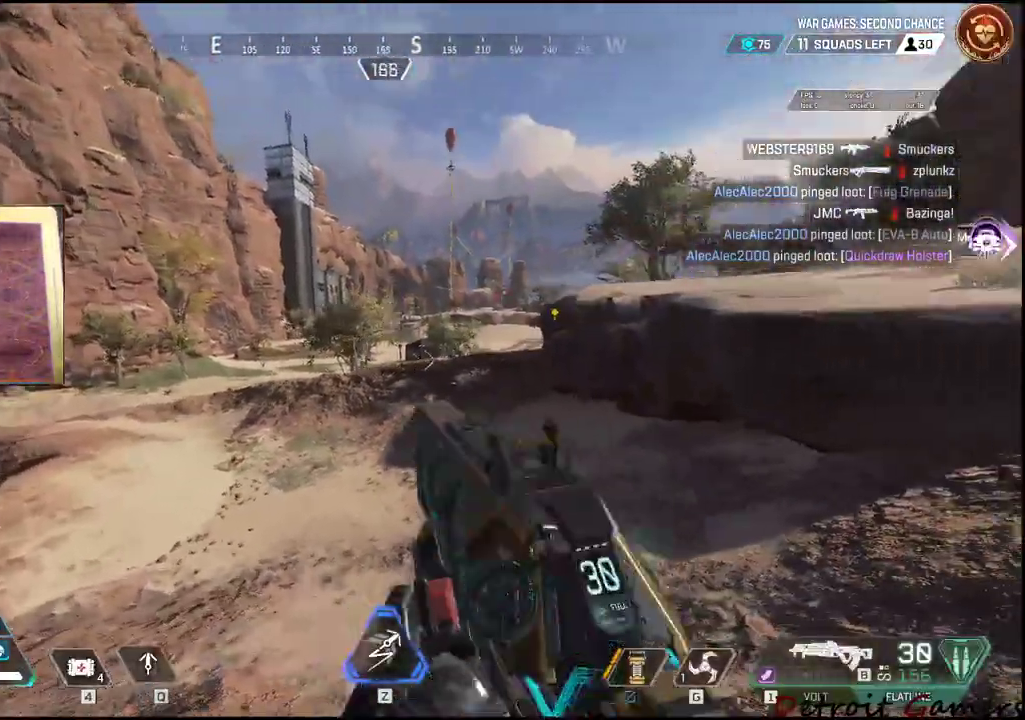
{"keys": ["a"], "mouse": [], "events": []}
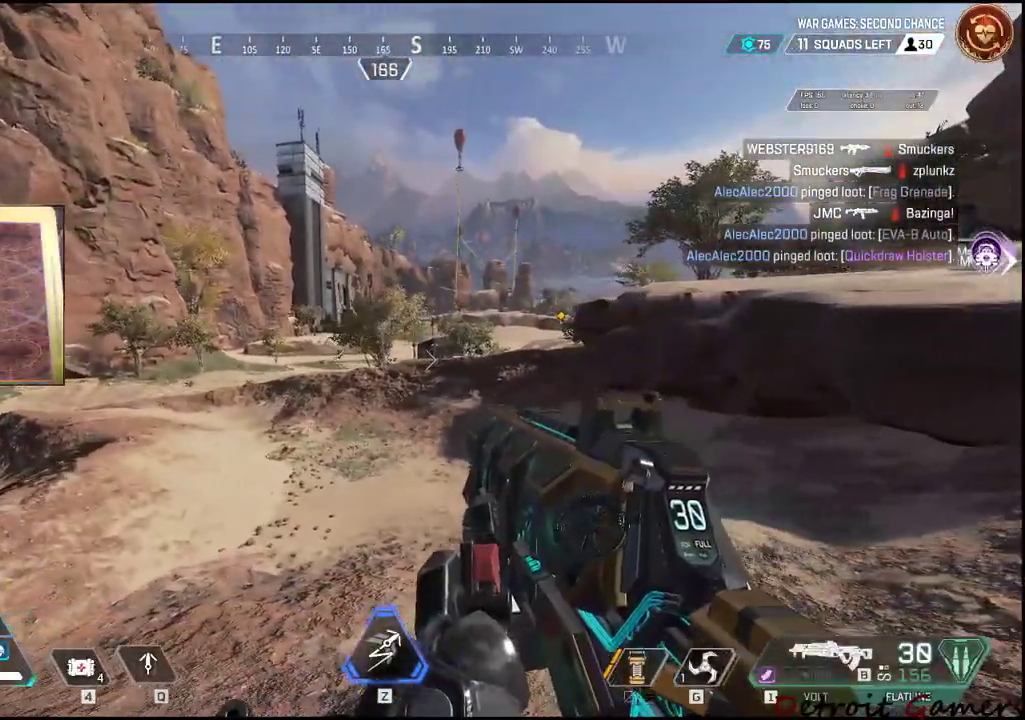
{"keys": ["a"], "mouse": ["right"], "events": [[483, "mouse_right", "down"]]}
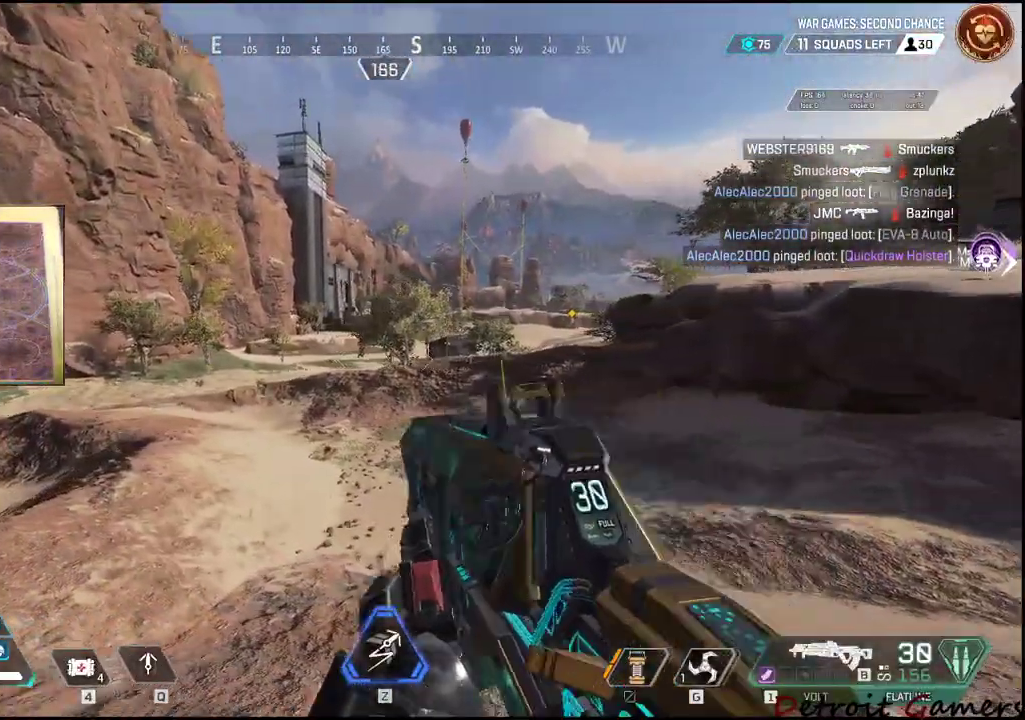
{"keys": ["a"], "mouse": [], "events": [[133, "mouse_right", "up"]]}
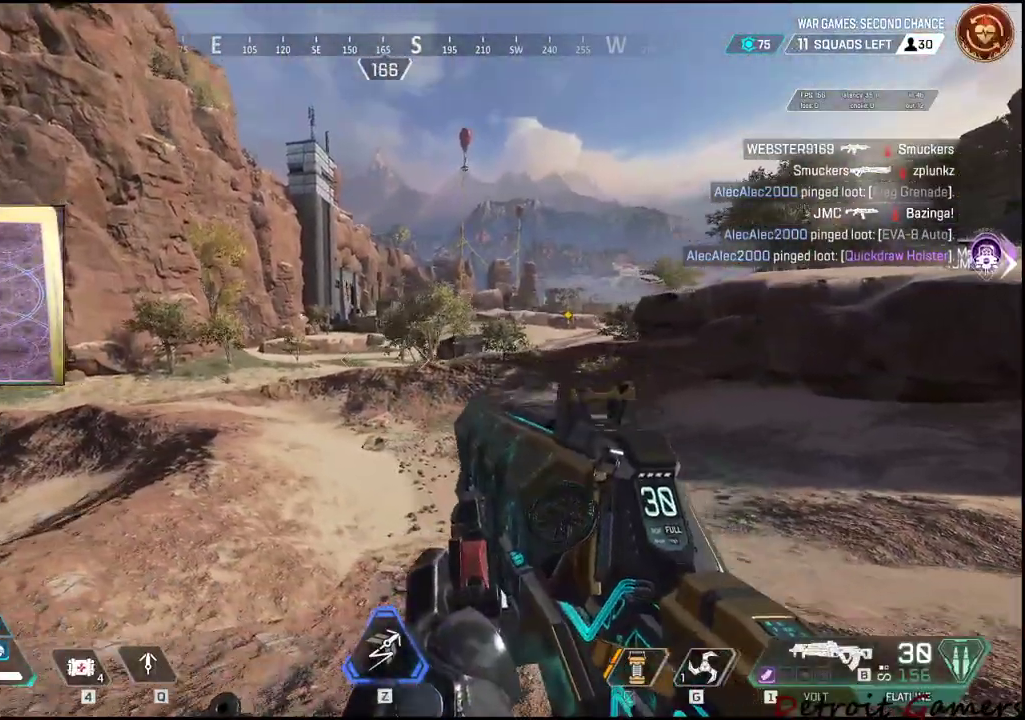
{"keys": ["a"], "mouse": [], "events": []}
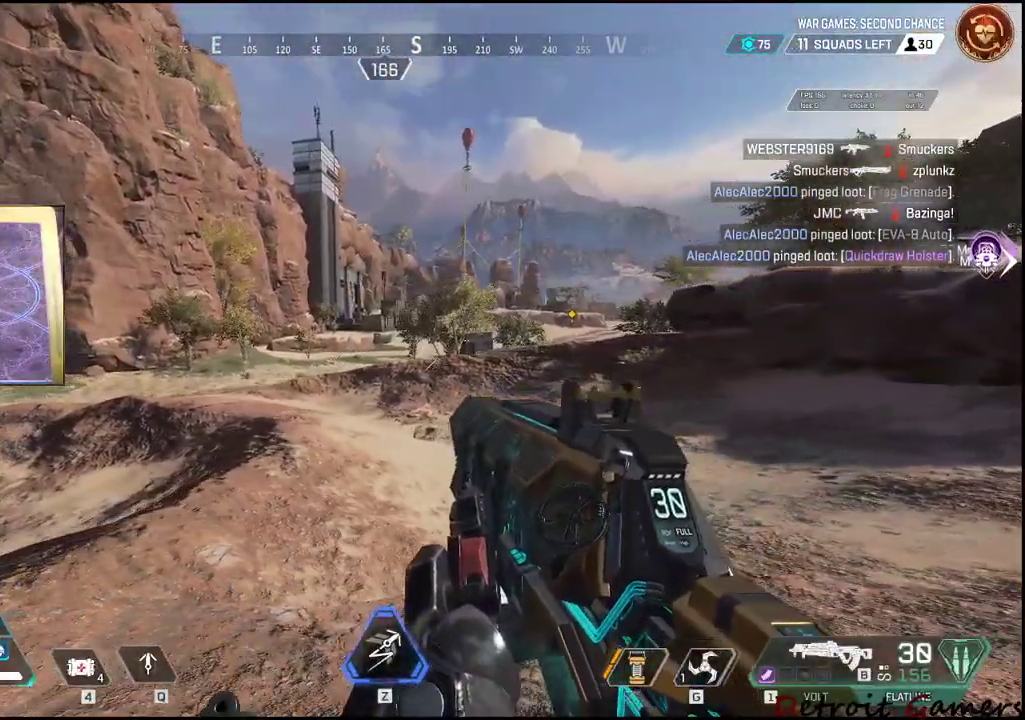
{"keys": ["a"], "mouse": [], "events": []}
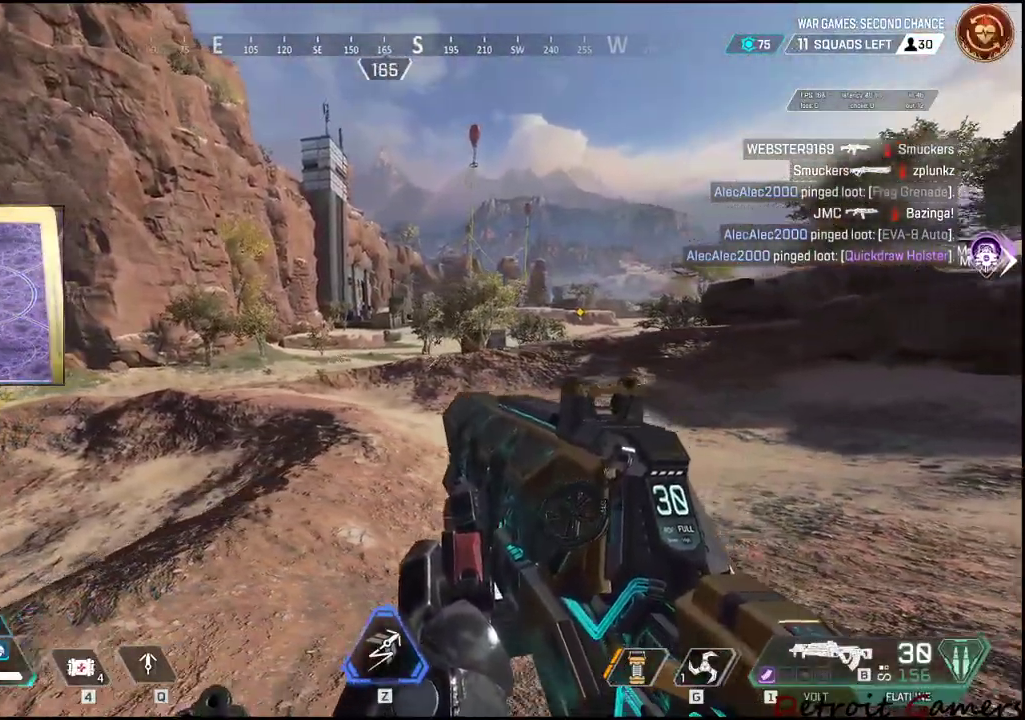
{"keys": ["shift", "w"], "mouse": [], "events": [[33, "w", "down"], [133, "a", "up"], [183, "shift", "down"]]}
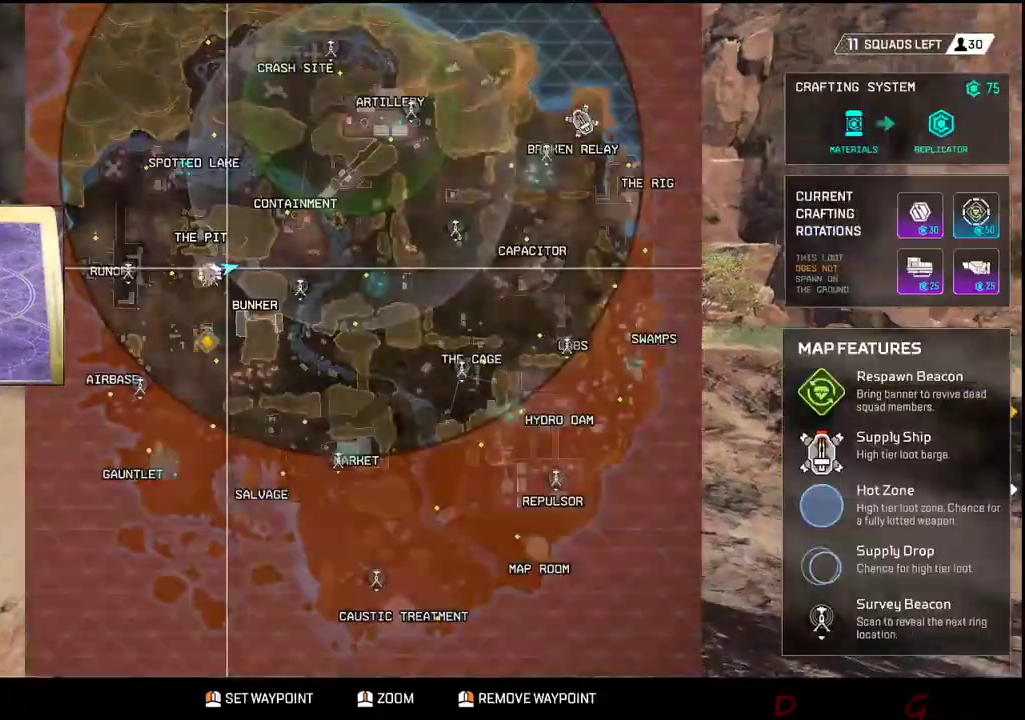
{"keys": ["shift", "w"], "mouse": [], "events": []}
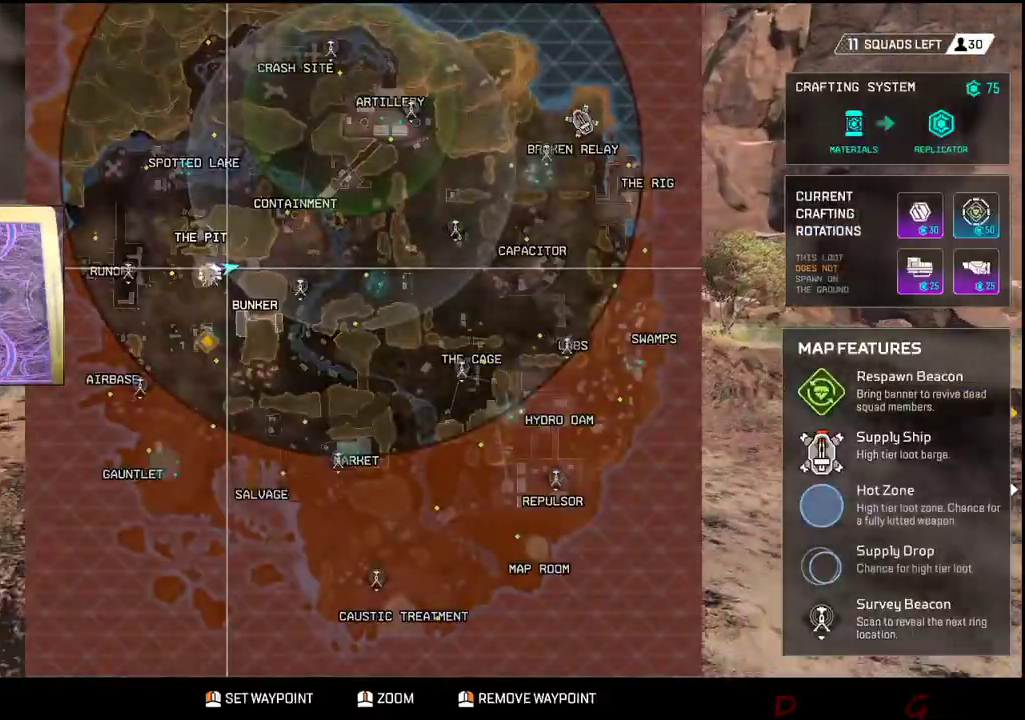
{"keys": ["shift", "w"], "mouse": [], "events": []}
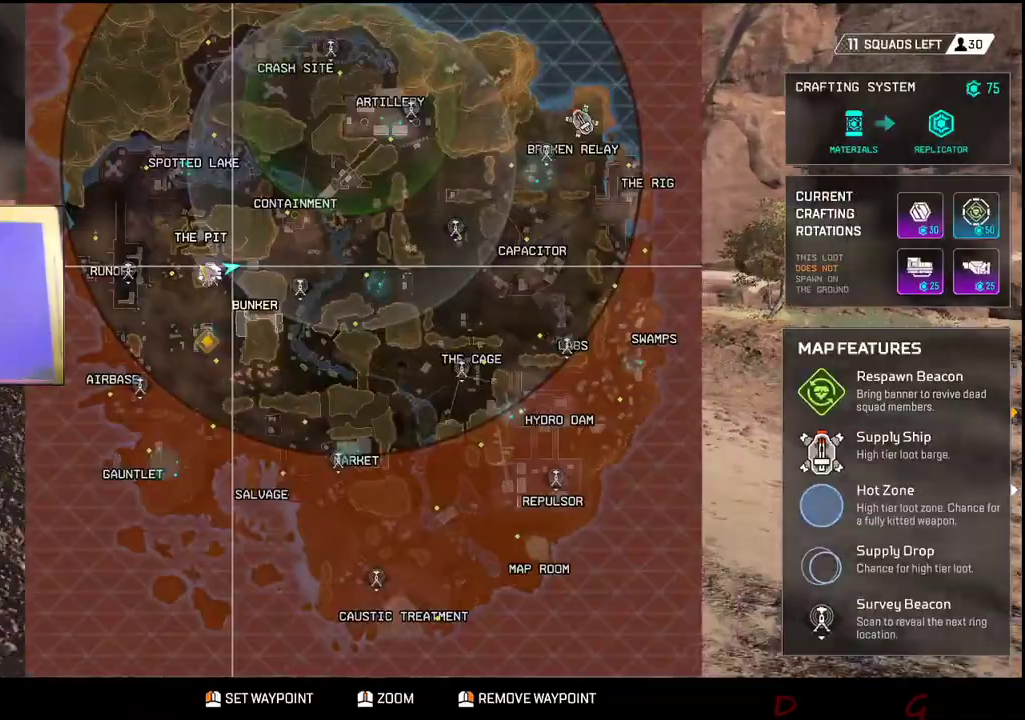
{"keys": ["shift", "w"], "mouse": [], "events": []}
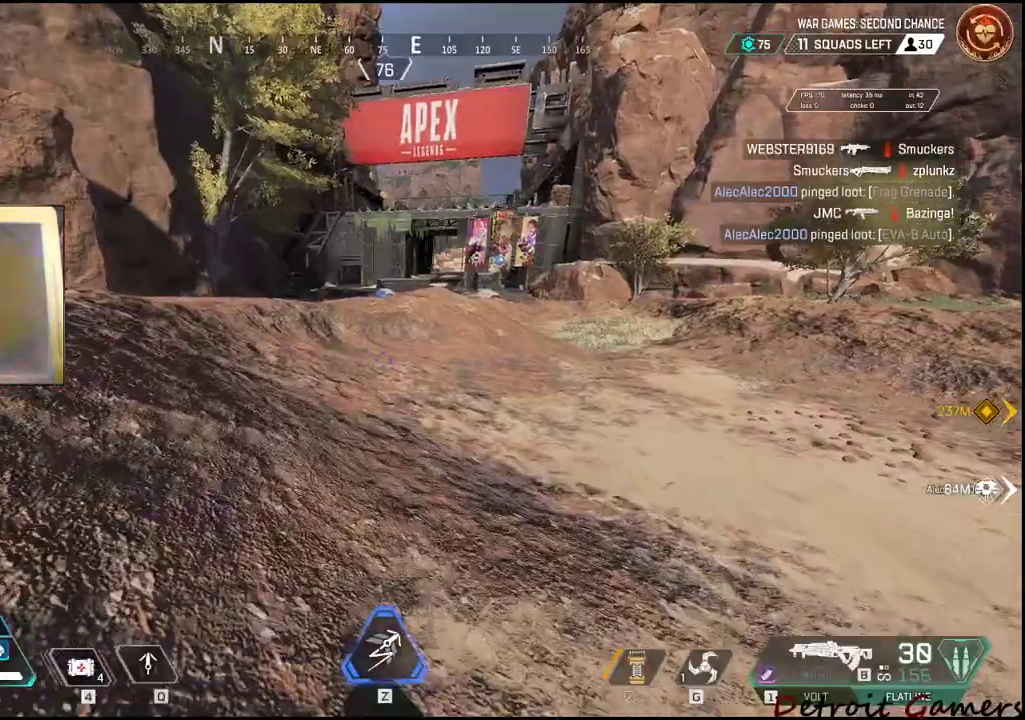
{"keys": ["shift", "w"], "mouse": [], "events": []}
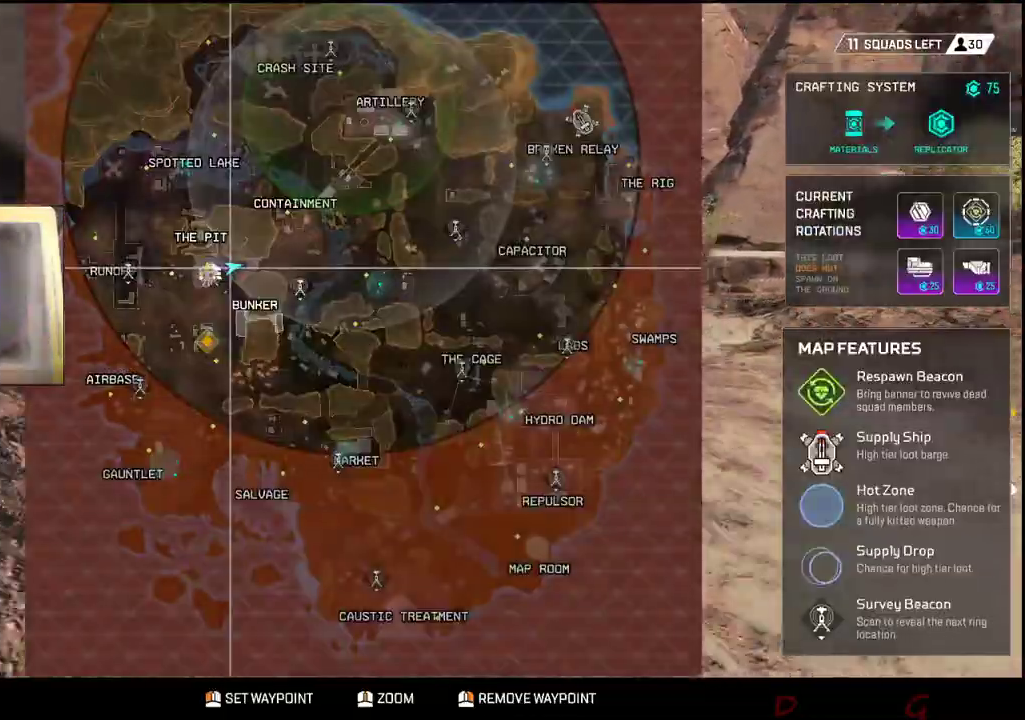
{"keys": ["shift", "w"], "mouse": [], "events": []}
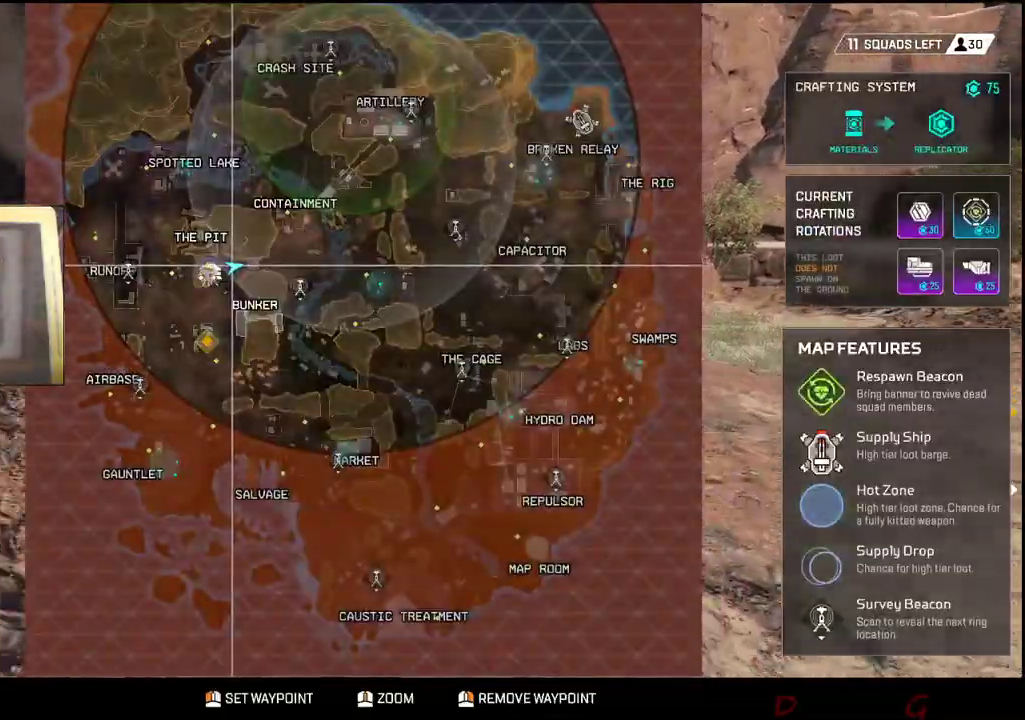
{"keys": ["shift", "w"], "mouse": [], "events": []}
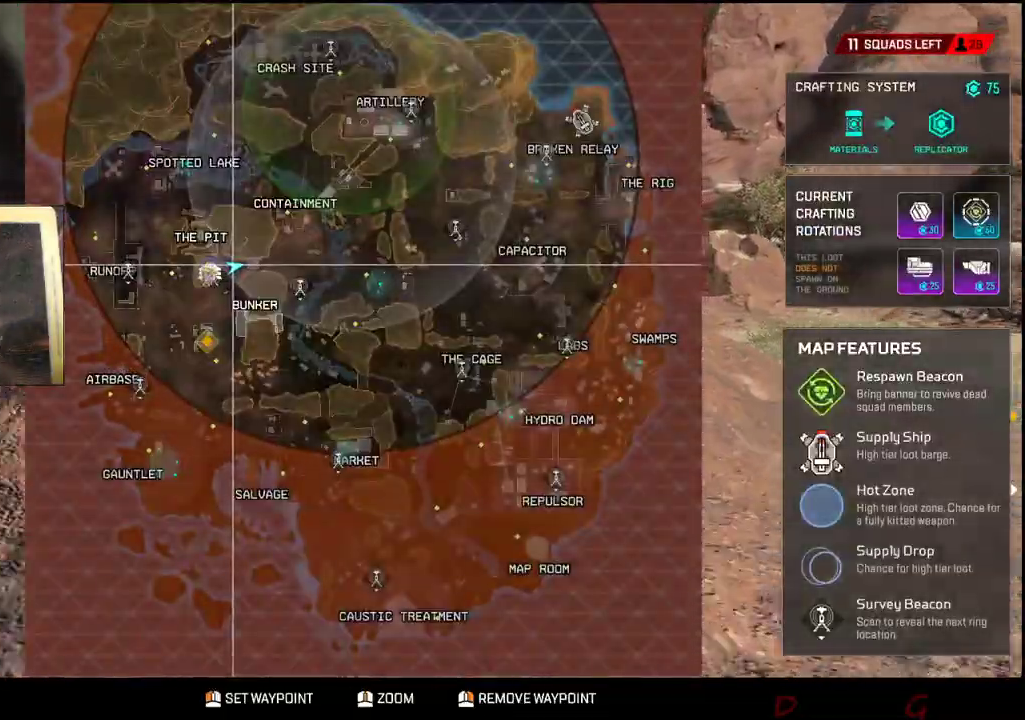
{"keys": ["shift", "w"], "mouse": [], "events": []}
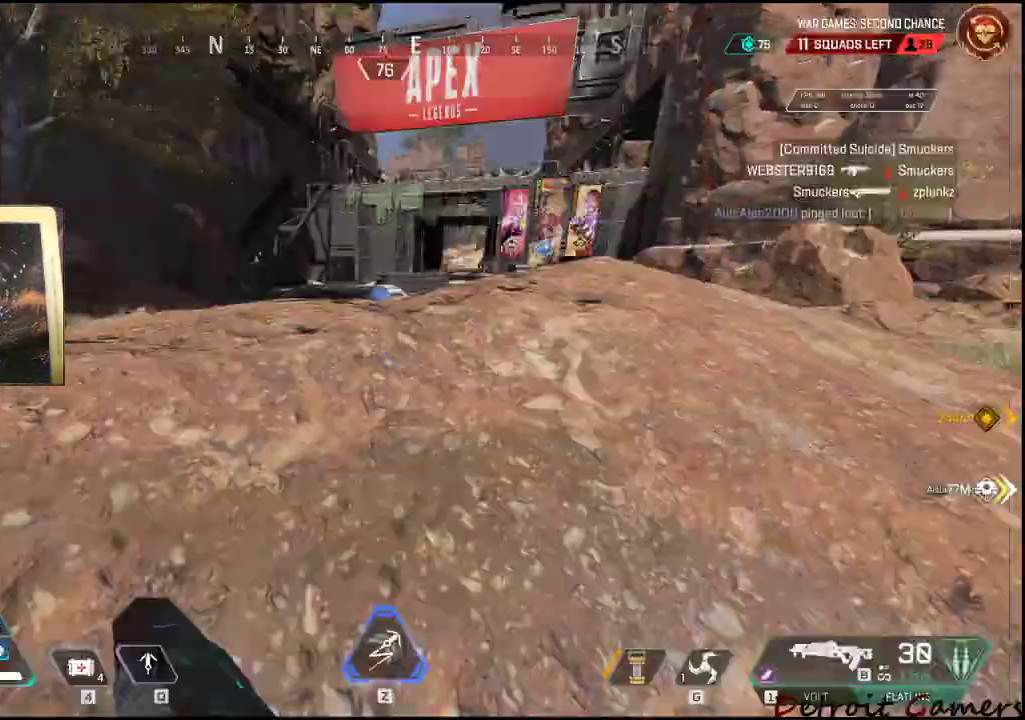
{"keys": ["shift", "w"], "mouse": [], "events": []}
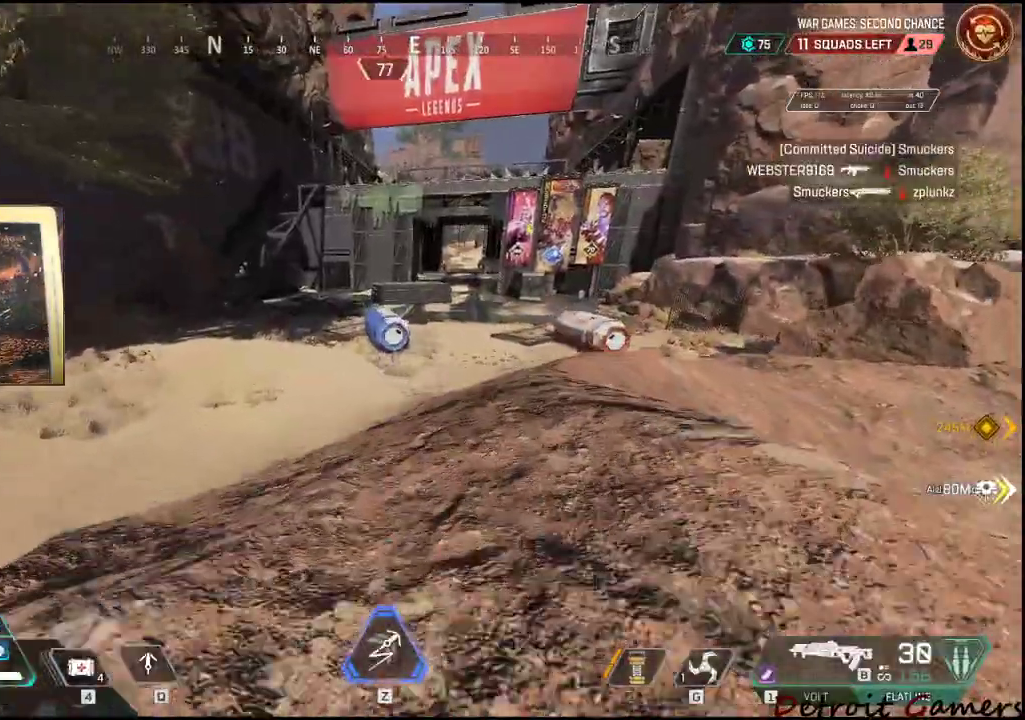
{"keys": ["shift", "w"], "mouse": [], "events": [[216, "c", "down"], [366, "c", "up"]]}
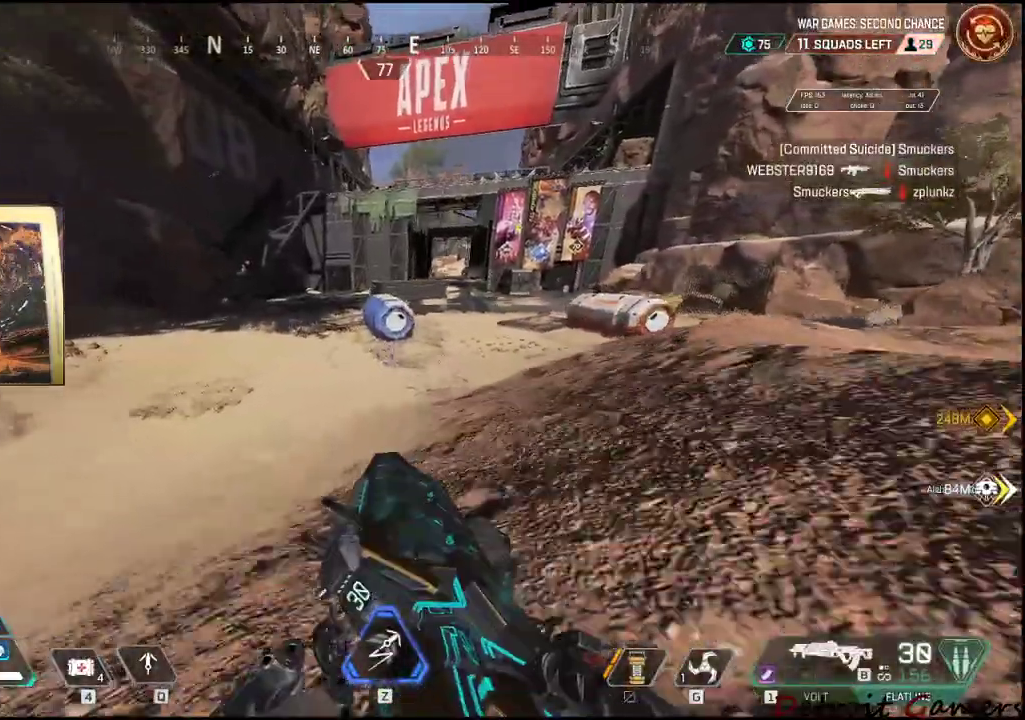
{"keys": ["shift", "w"], "mouse": [], "events": [[50, "space", "down"], [233, "d", "down"], [233, "space", "up"], [383, "d", "up"]]}
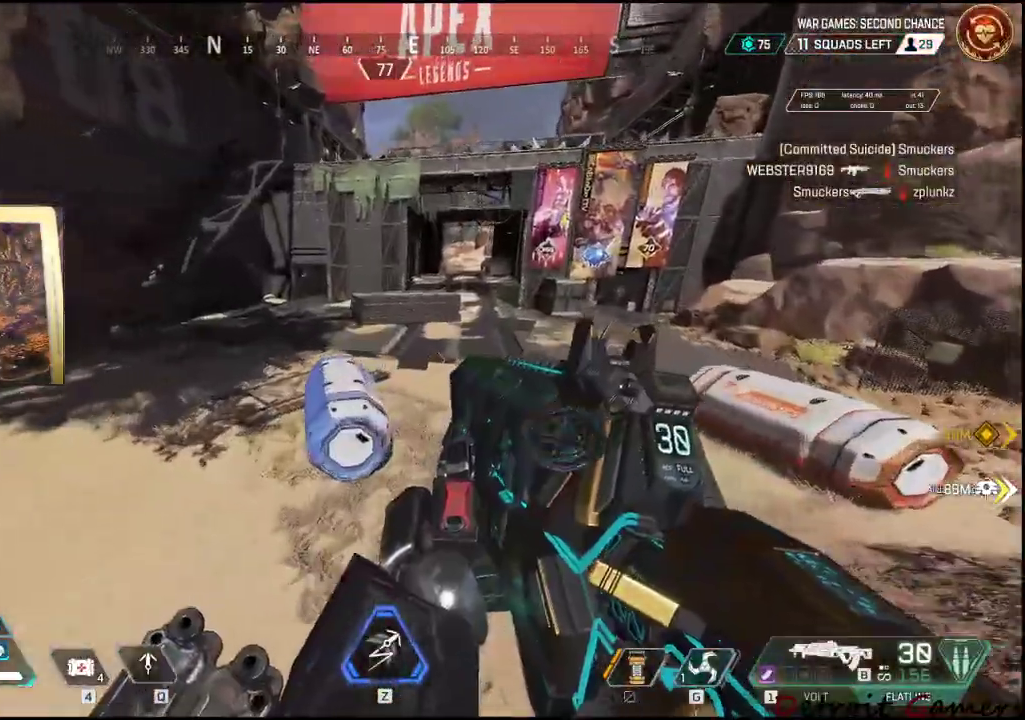
{"keys": ["e", "shift", "w"], "mouse": [], "events": [[250, "e", "down"], [350, "e", "up"], [400, "e", "down"]]}
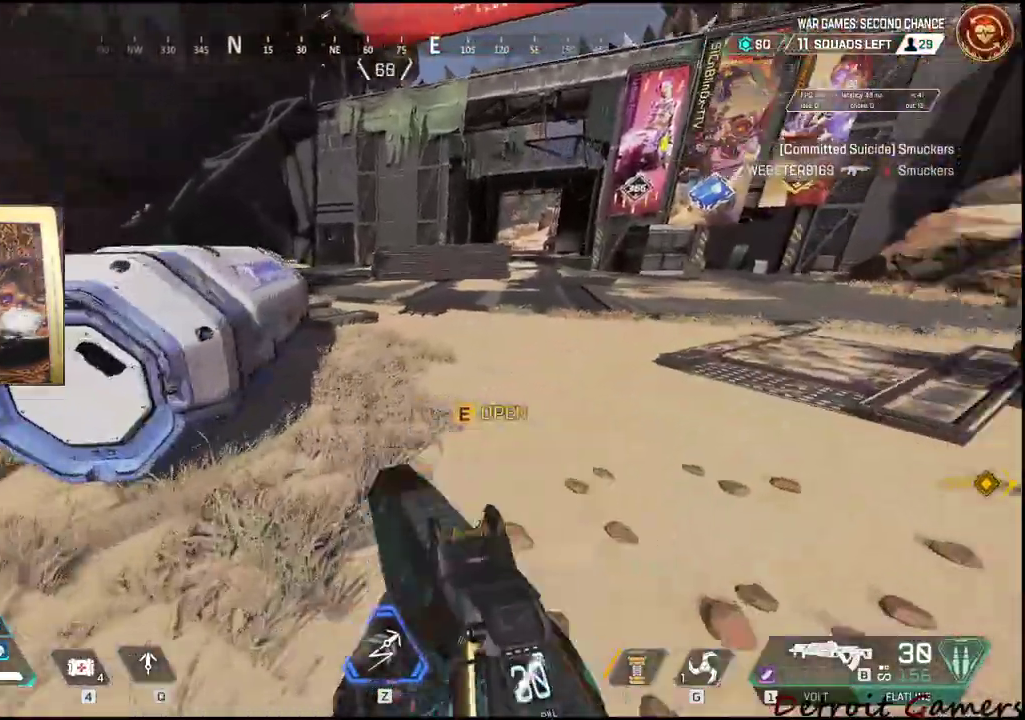
{"keys": ["shift", "w"], "mouse": [], "events": [[183, "e", "up"], [216, "e", "down"], [500, "e", "up"]]}
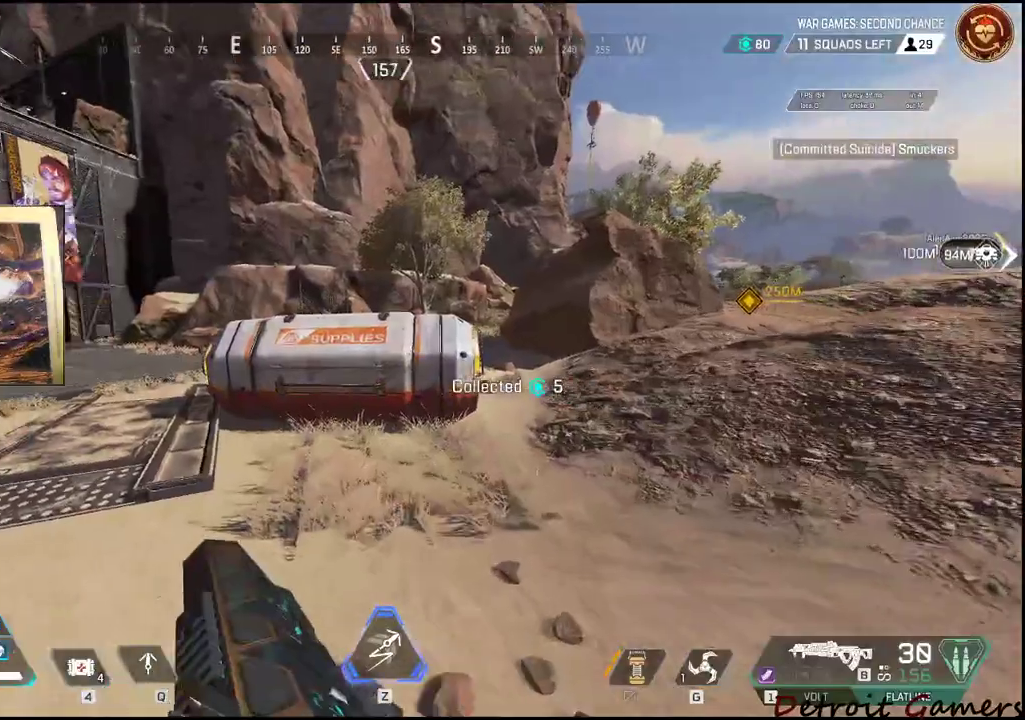
{"keys": ["a"], "mouse": [], "events": [[50, "e", "down"], [383, "shift", "up"], [433, "a", "down"], [433, "e", "up"], [466, "w", "up"]]}
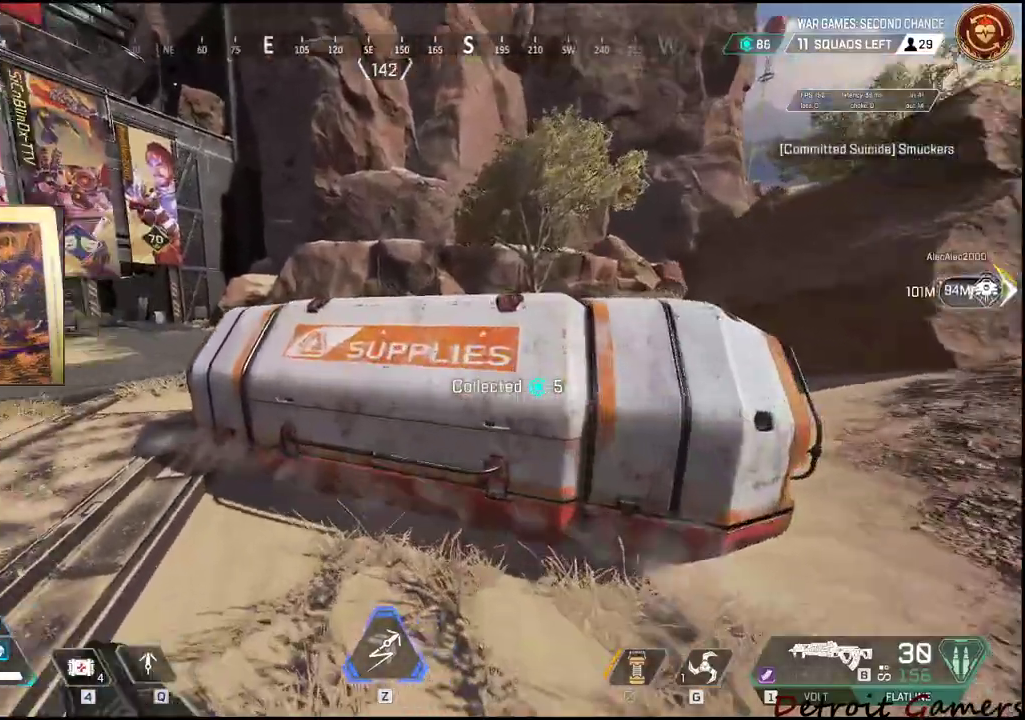
{"keys": ["w"], "mouse": [], "events": [[250, "a", "up"], [400, "d", "down"], [450, "w", "down"], [466, "d", "up"]]}
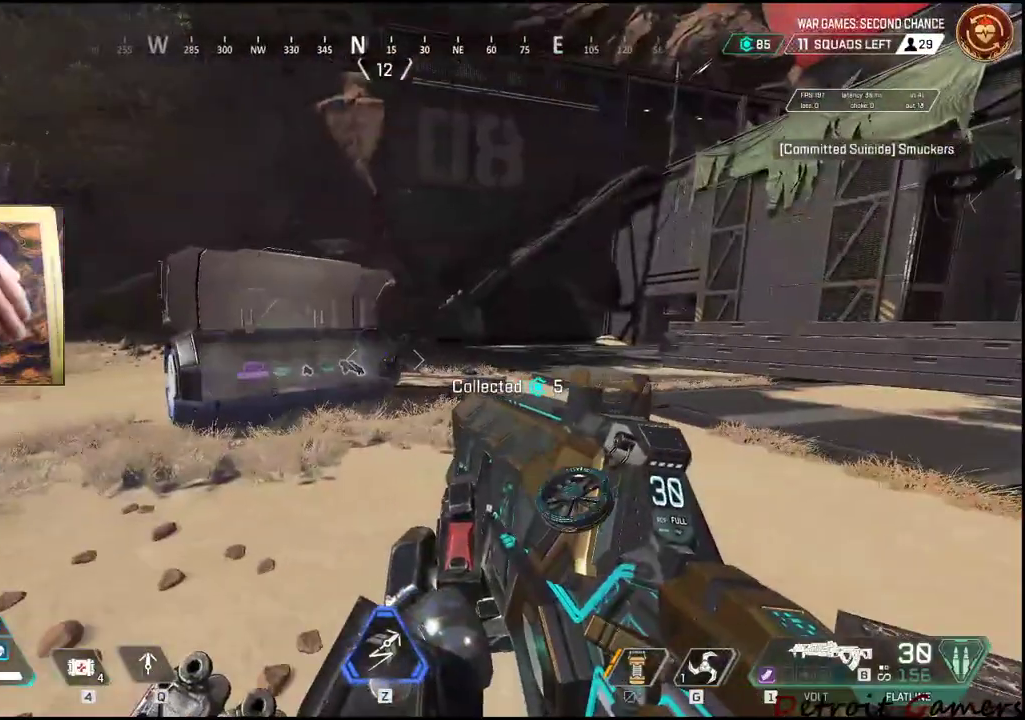
{"keys": ["w"], "mouse": [], "events": [[266, "a", "down"], [266, "w", "up"], [316, "w", "down"], [350, "a", "up"]]}
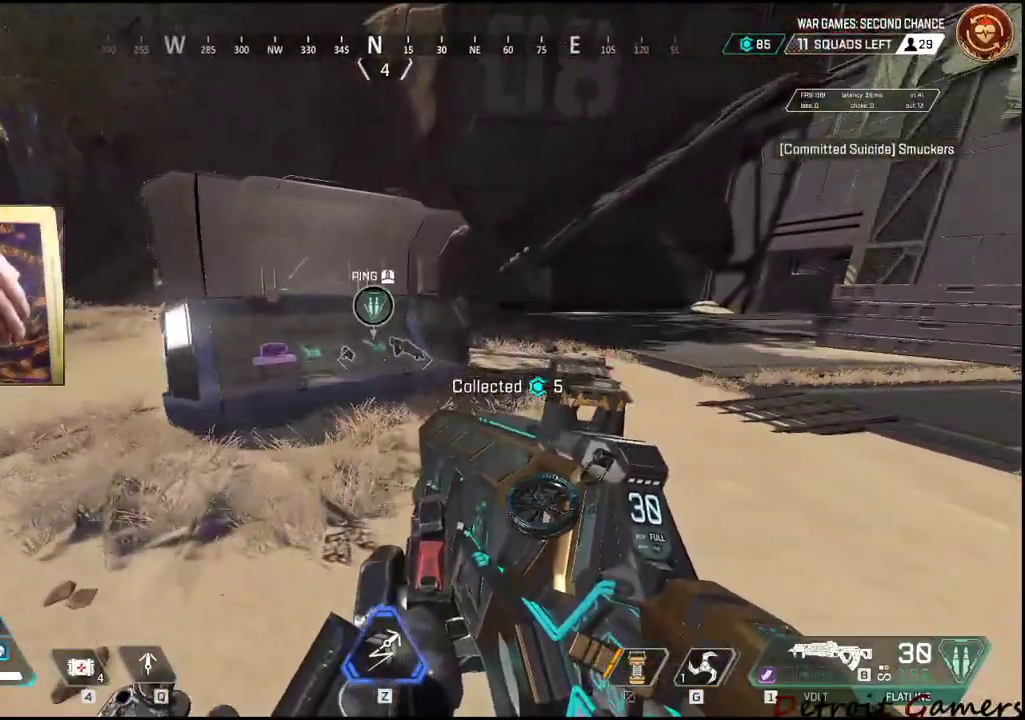
{"keys": ["e", "w"], "mouse": [], "events": [[466, "e", "down"]]}
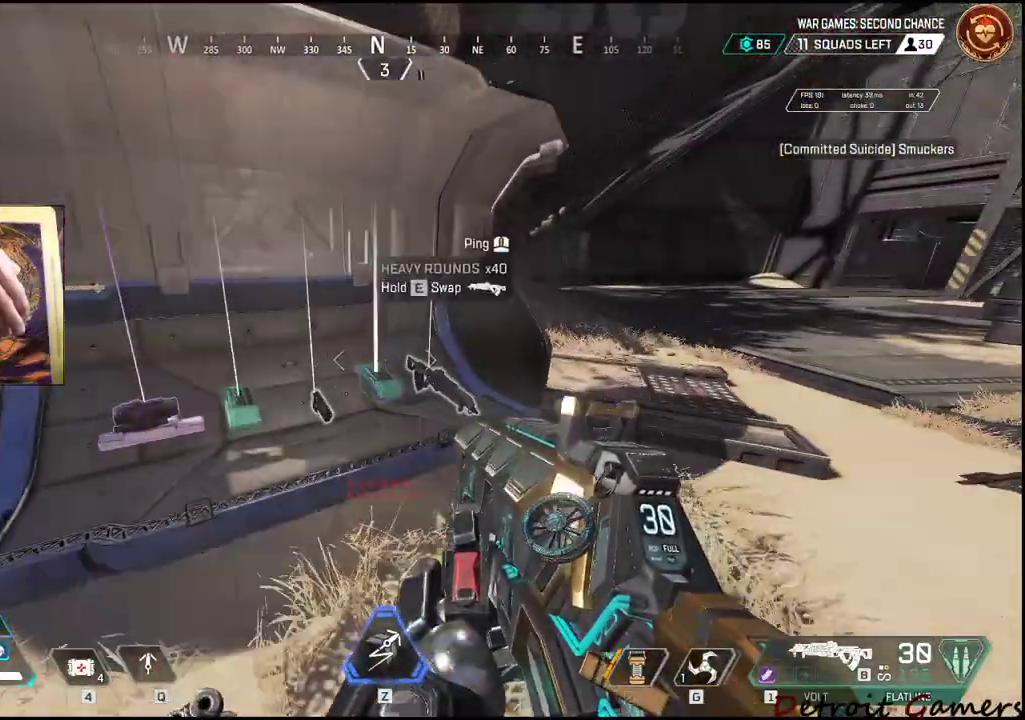
{"keys": [], "mouse": [], "events": [[66, "w", "up"], [116, "e", "up"], [400, "tab", "down"], [483, "tab", "up"]]}
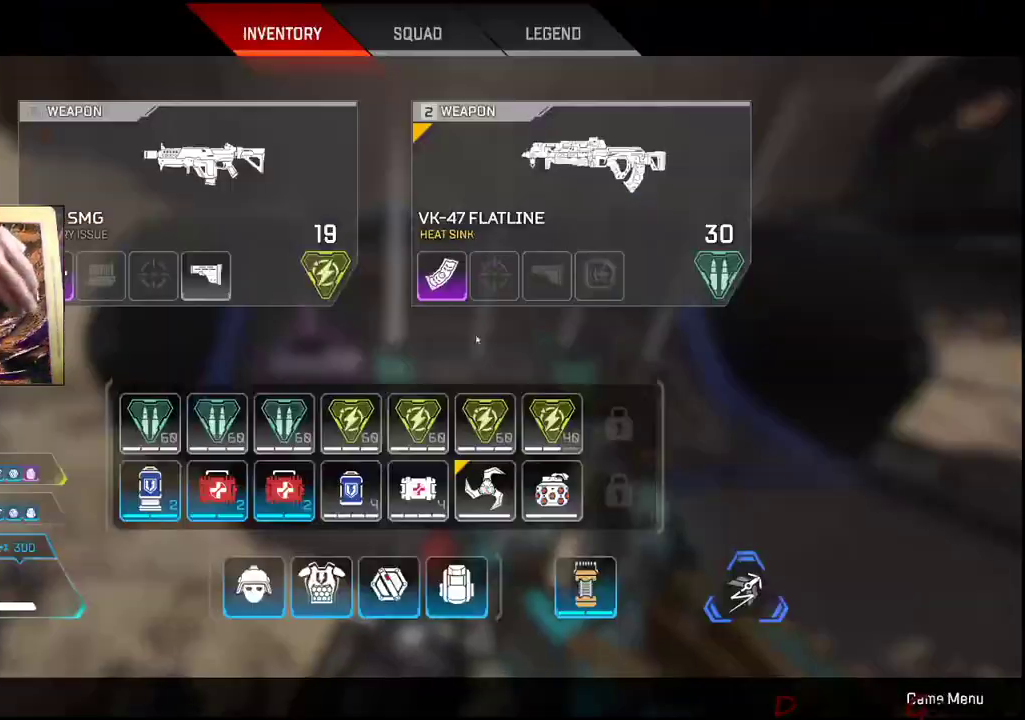
{"keys": ["s"], "mouse": [], "events": [[83, "s", "down"]]}
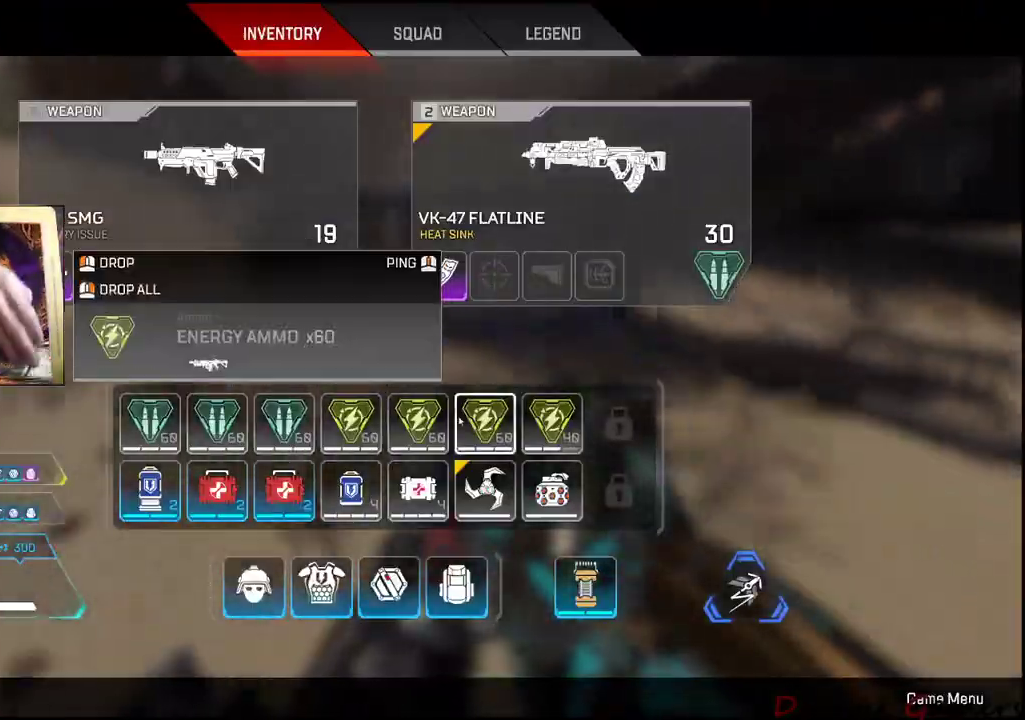
{"keys": [], "mouse": [], "events": [[100, "s", "up"]]}
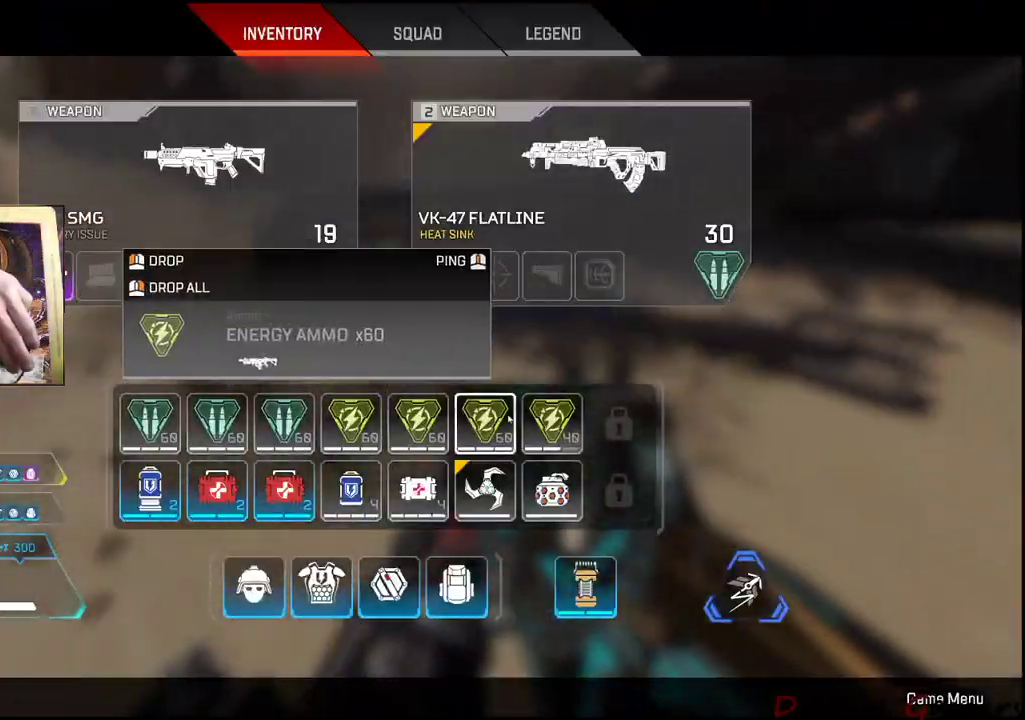
{"keys": [], "mouse": [], "events": []}
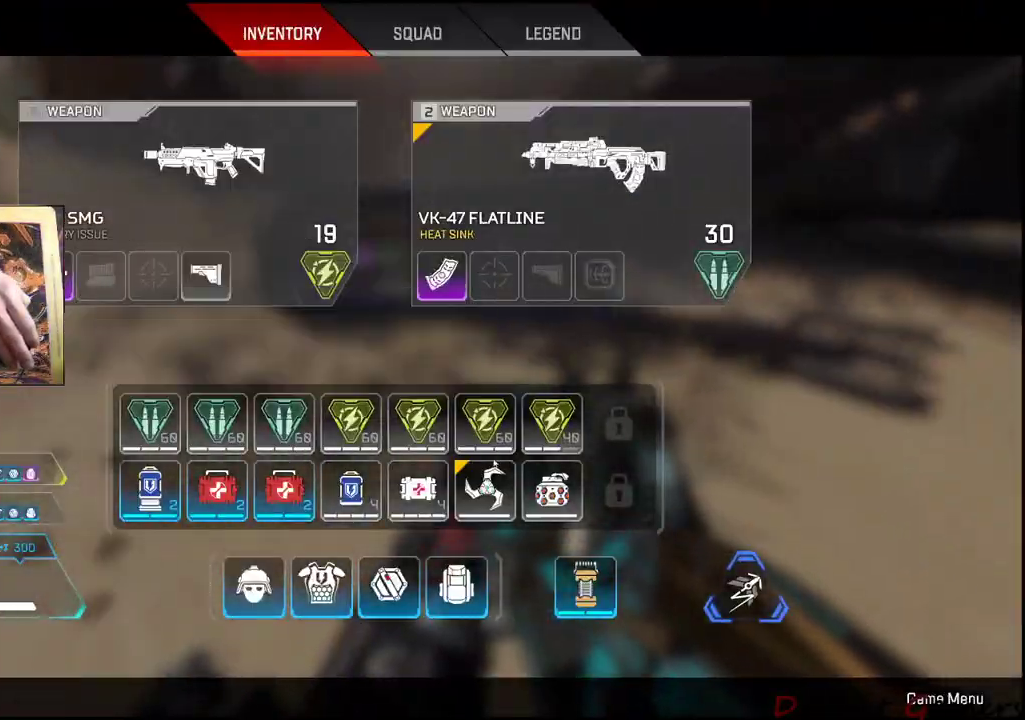
{"keys": [], "mouse": [], "events": [[266, "tab", "down"], [416, "tab", "up"]]}